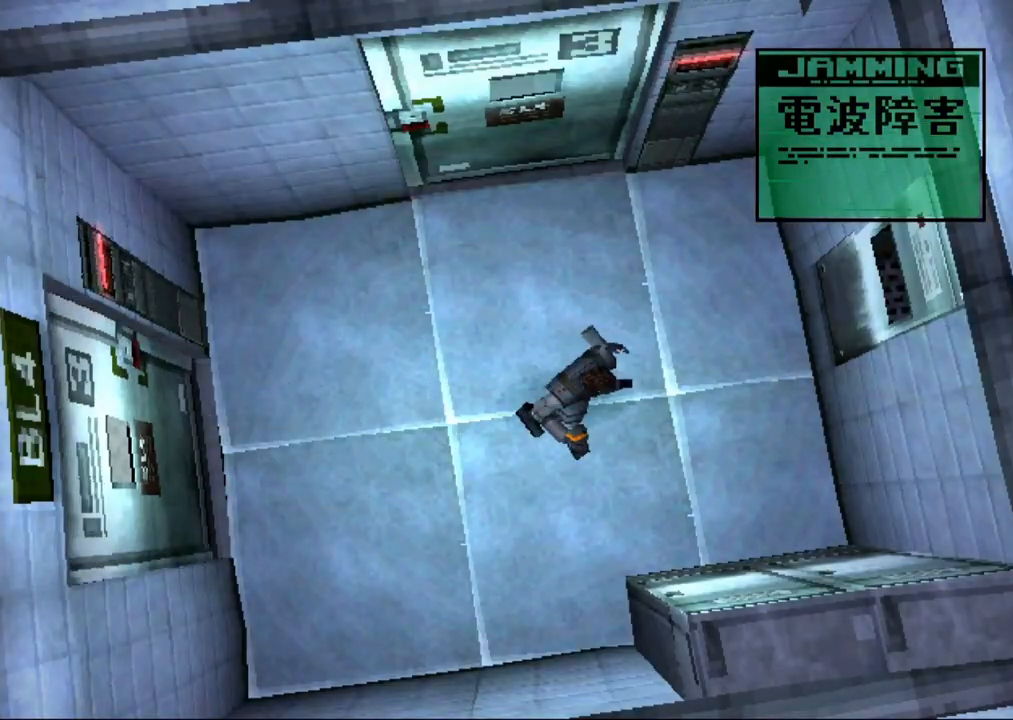
Gameplay with a controller (PlayStation layout); each line is a JSON object with the inputs held at the frame after it. "button_events" lists button changes between this image and that frame as [ms after this image, input, new state], when the widget could be followed in between (sticks are given only as held states). Not read: L3 R3 keyboard_mouse left_stick right_stick.
{"buttons": ["DPAD_UP"], "button_events": [[17, "DPAD_UP", "down"]]}
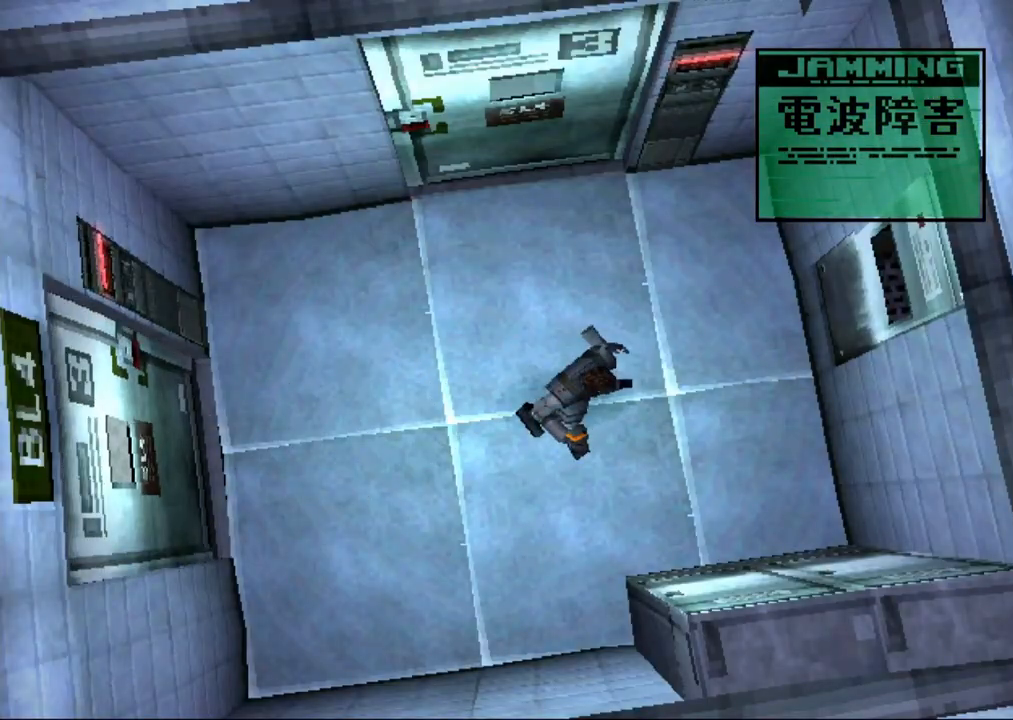
{"buttons": ["DPAD_UP"], "button_events": []}
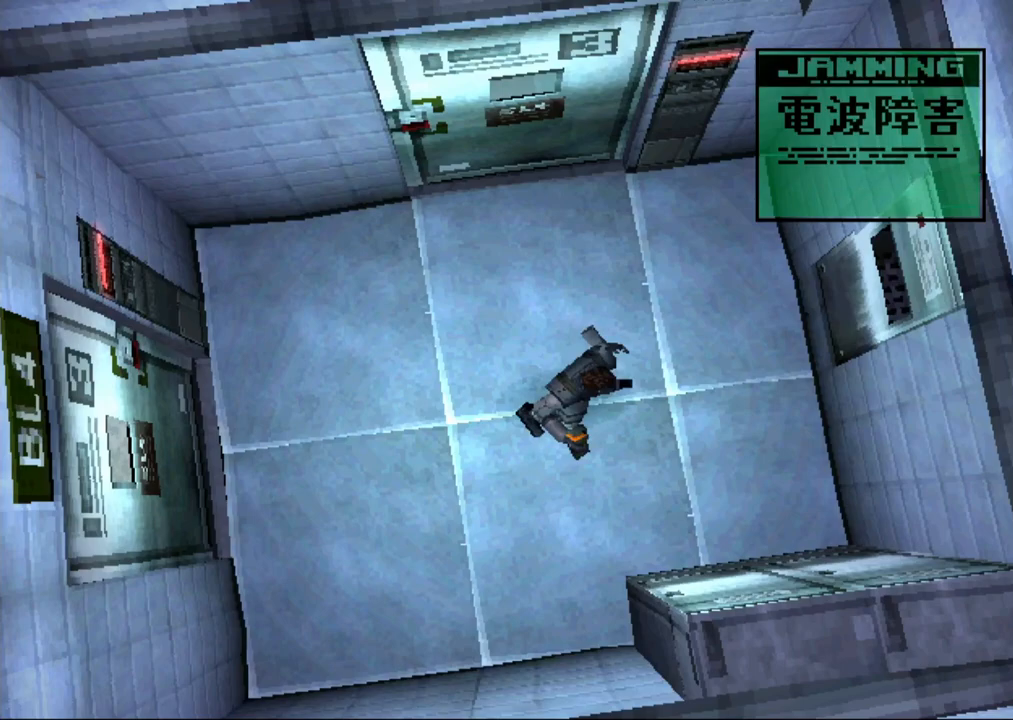
{"buttons": ["DPAD_UP", "DPAD_LEFT"], "button_events": [[433, "DPAD_LEFT", "down"]]}
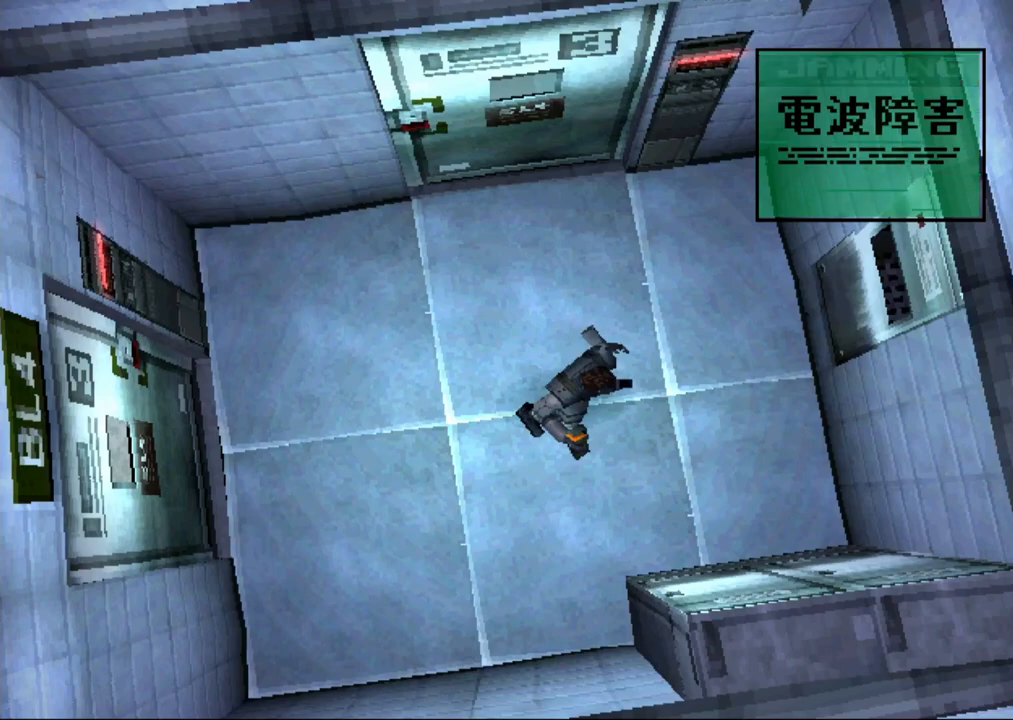
{"buttons": ["DPAD_UP", "DPAD_LEFT"], "button_events": []}
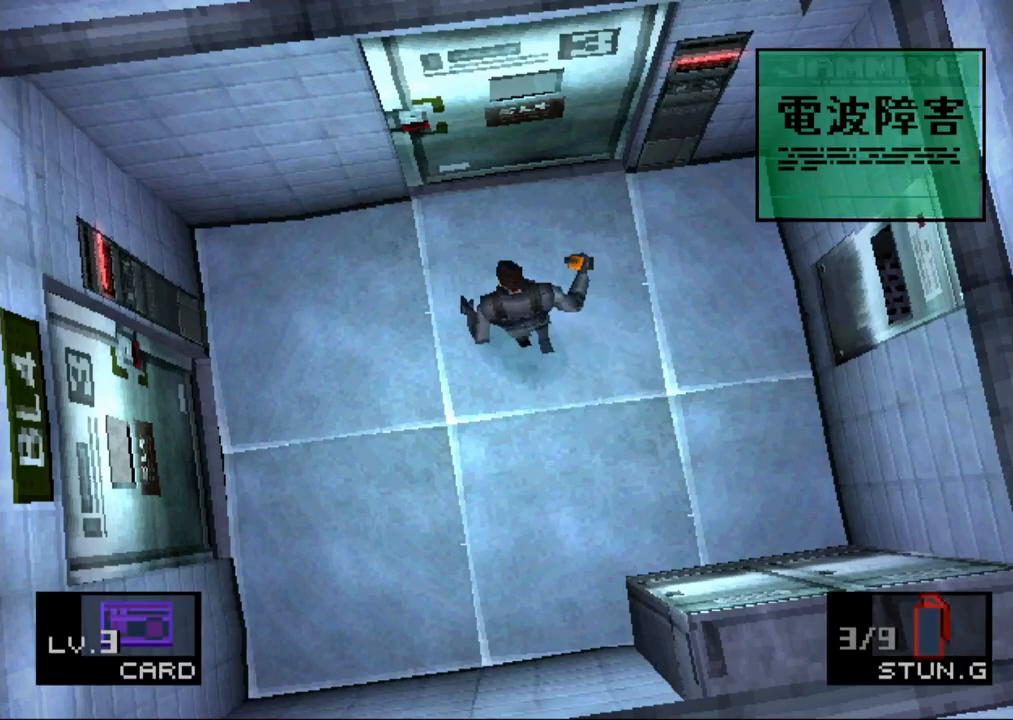
{"buttons": ["DPAD_UP"], "button_events": [[67, "DPAD_LEFT", "up"]]}
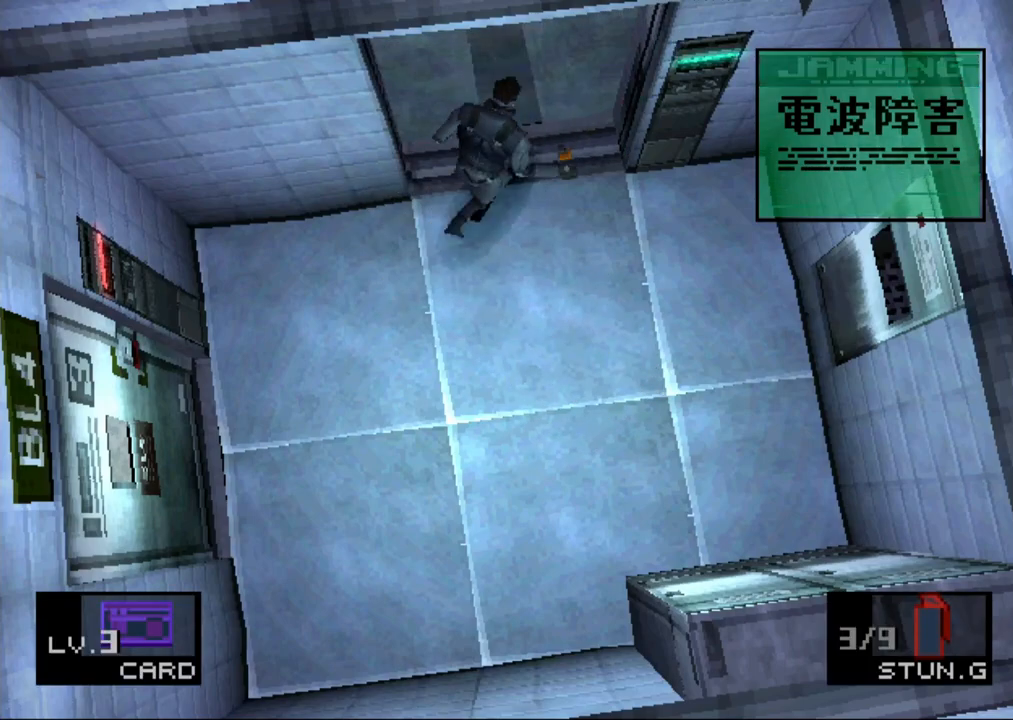
{"buttons": ["DPAD_UP"], "button_events": []}
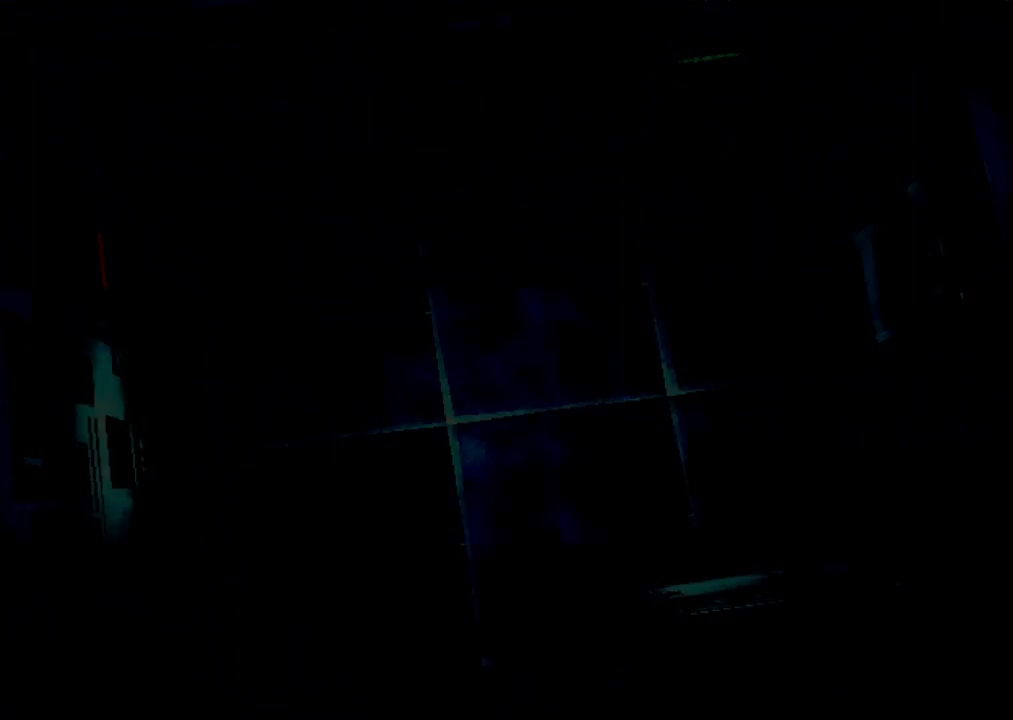
{"buttons": [], "button_events": [[83, "DPAD_UP", "up"]]}
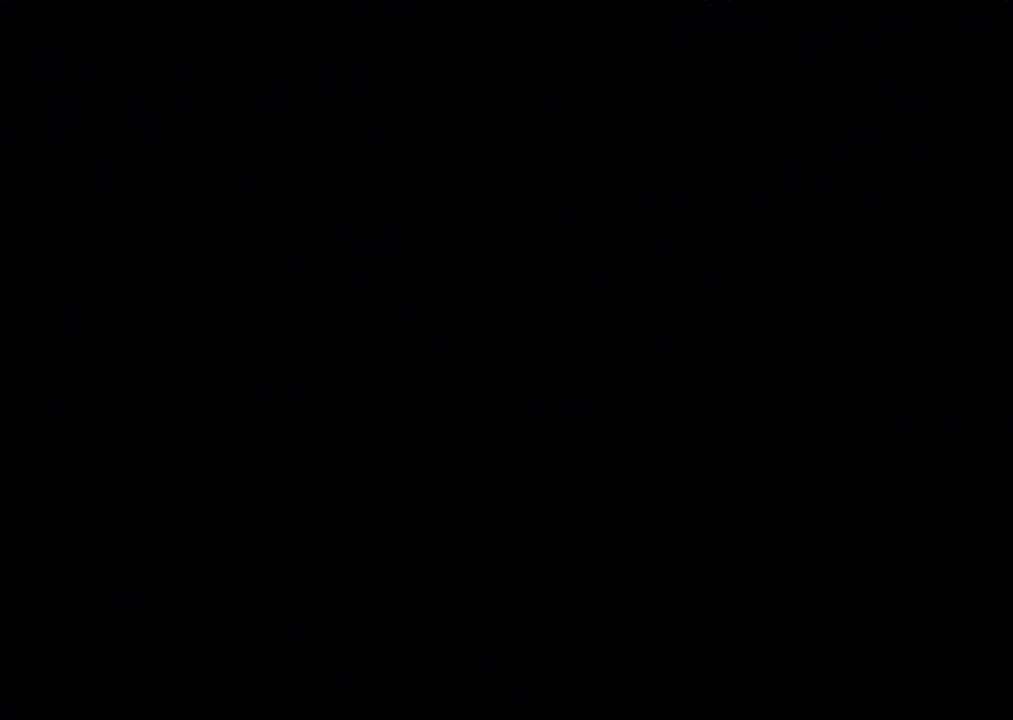
{"buttons": ["CROSS"], "button_events": [[33, "CROSS", "down"]]}
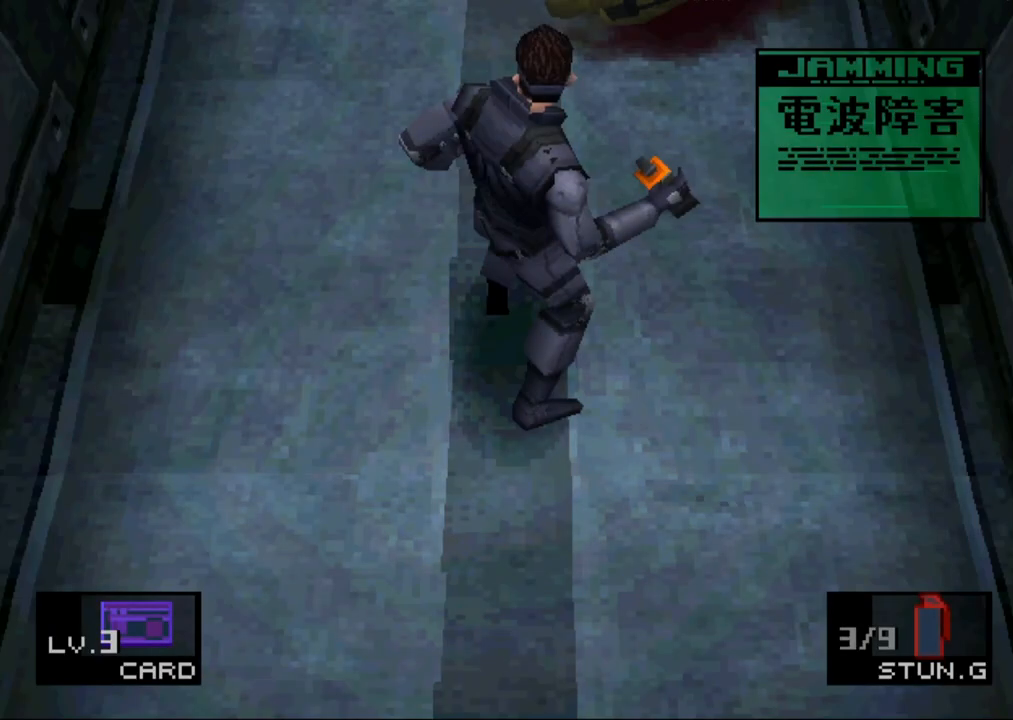
{"buttons": ["DPAD_UP", "DPAD_LEFT"], "button_events": [[250, "CROSS", "up"], [283, "DPAD_LEFT", "down"], [283, "DPAD_UP", "down"]]}
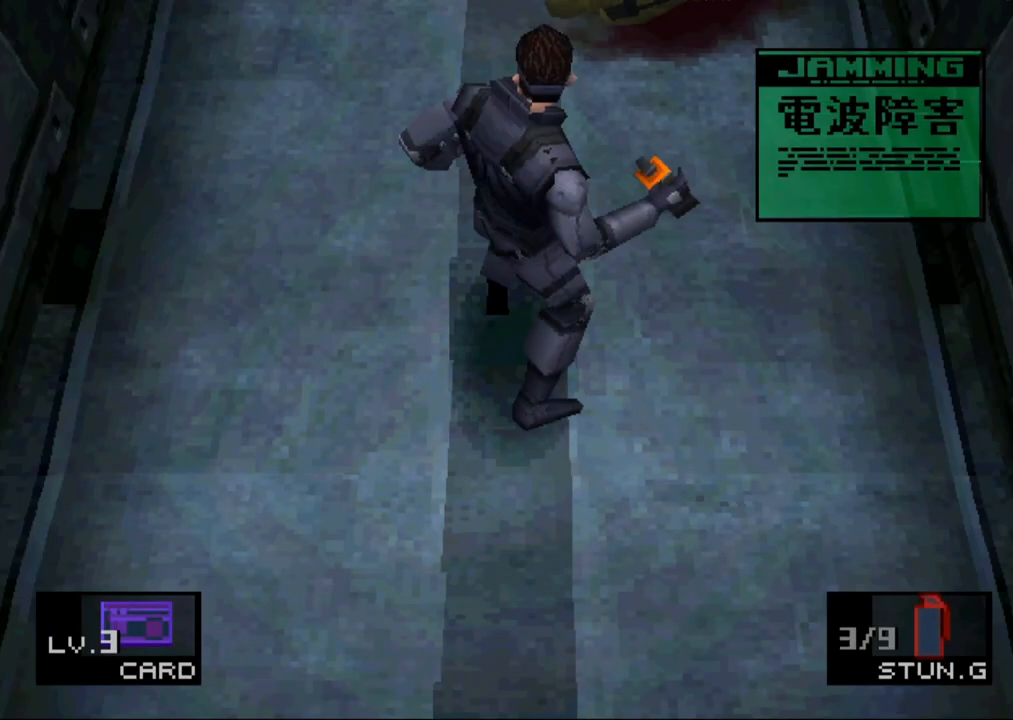
{"buttons": ["DPAD_UP"], "button_events": [[433, "DPAD_LEFT", "up"]]}
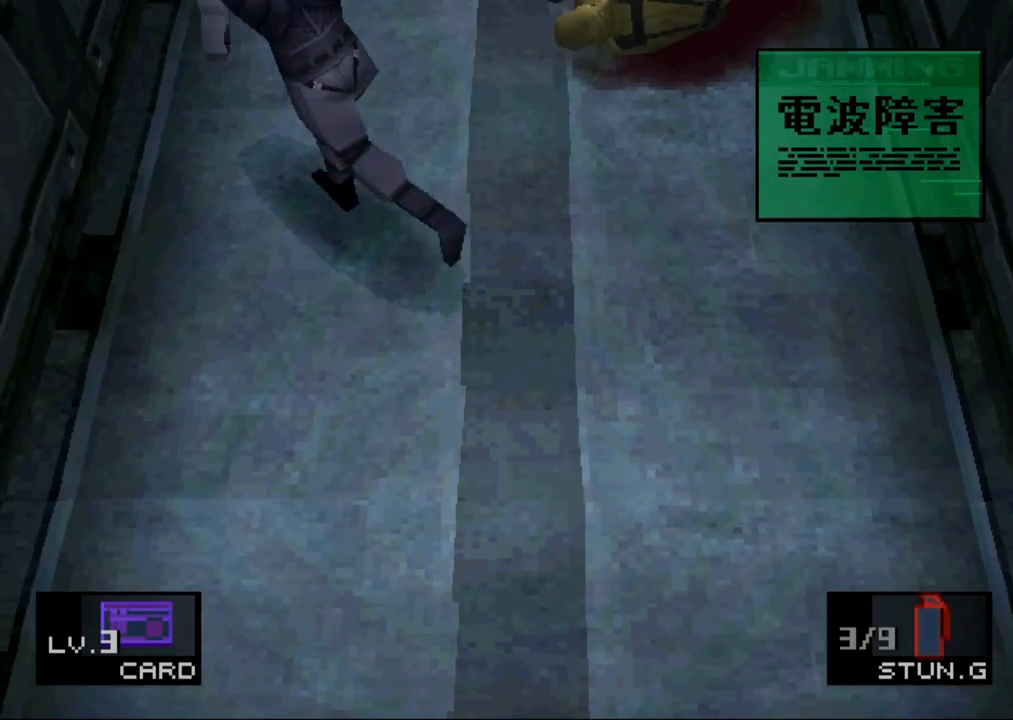
{"buttons": ["DPAD_UP"], "button_events": [[400, "DPAD_RIGHT", "down"], [483, "DPAD_RIGHT", "up"]]}
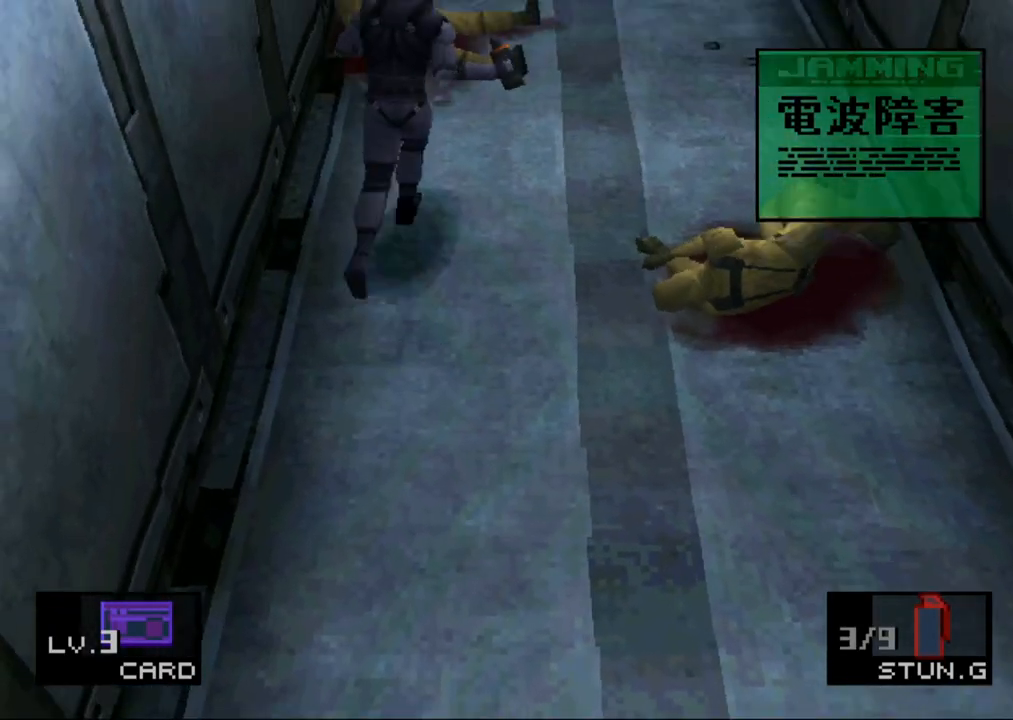
{"buttons": ["DPAD_UP"], "button_events": []}
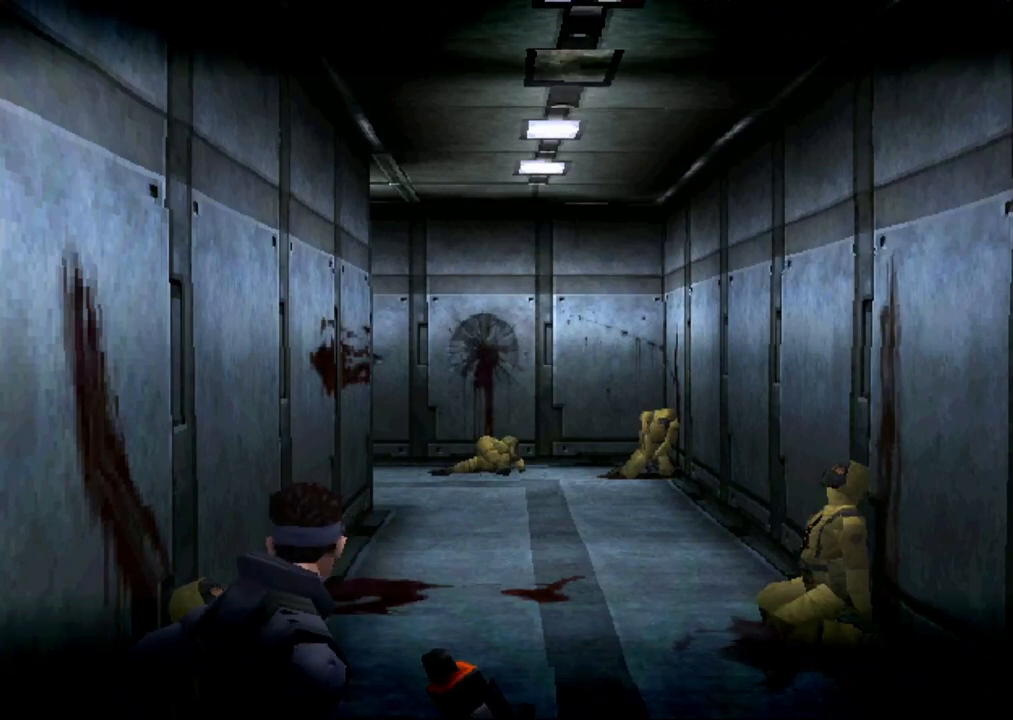
{"buttons": [], "button_events": [[50, "DPAD_UP", "up"]]}
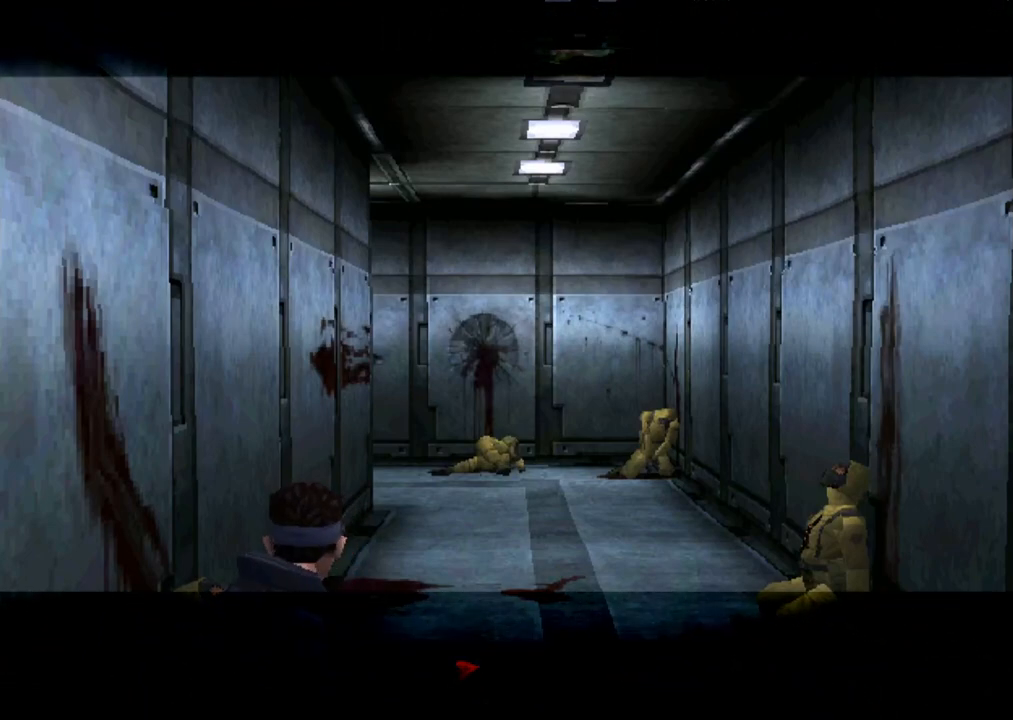
{"buttons": [], "button_events": []}
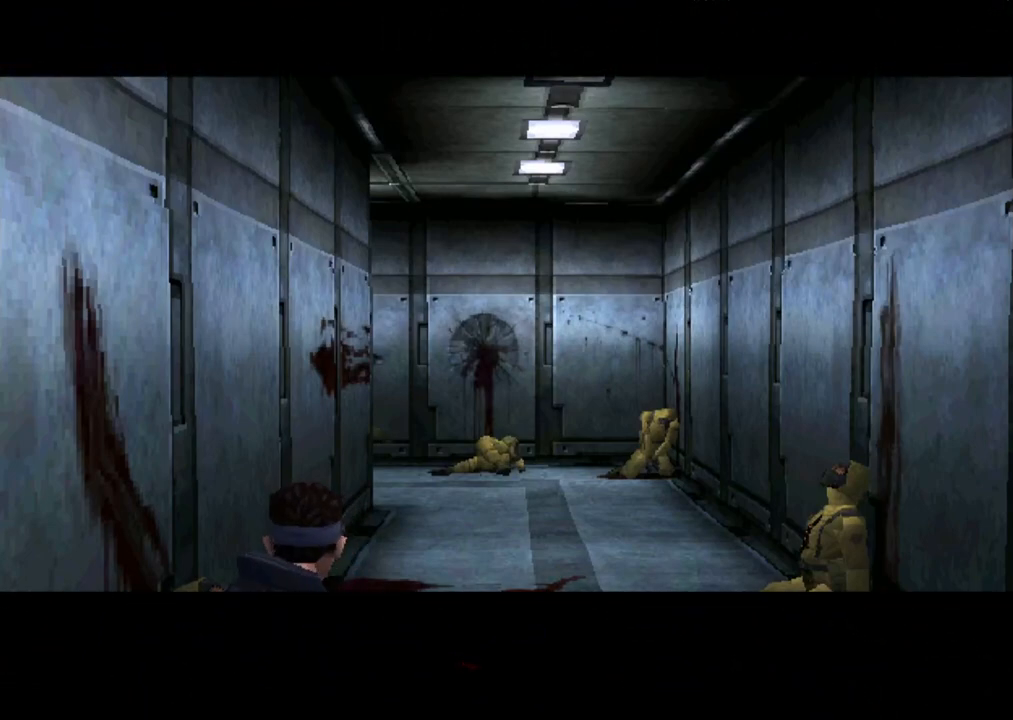
{"buttons": [], "button_events": []}
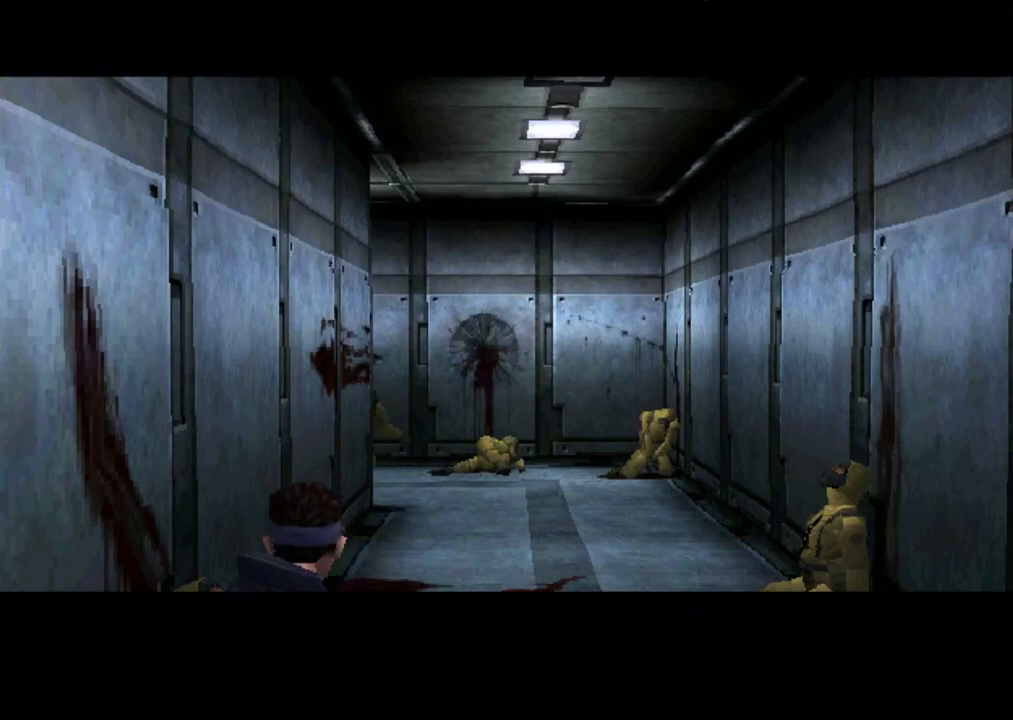
{"buttons": [], "button_events": []}
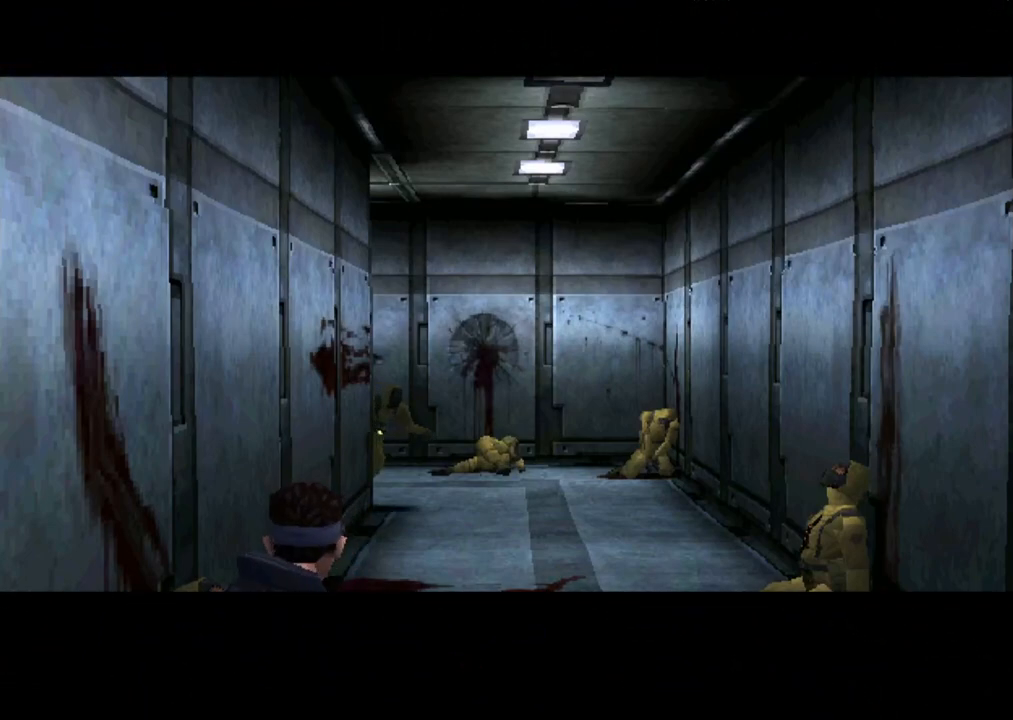
{"buttons": [], "button_events": []}
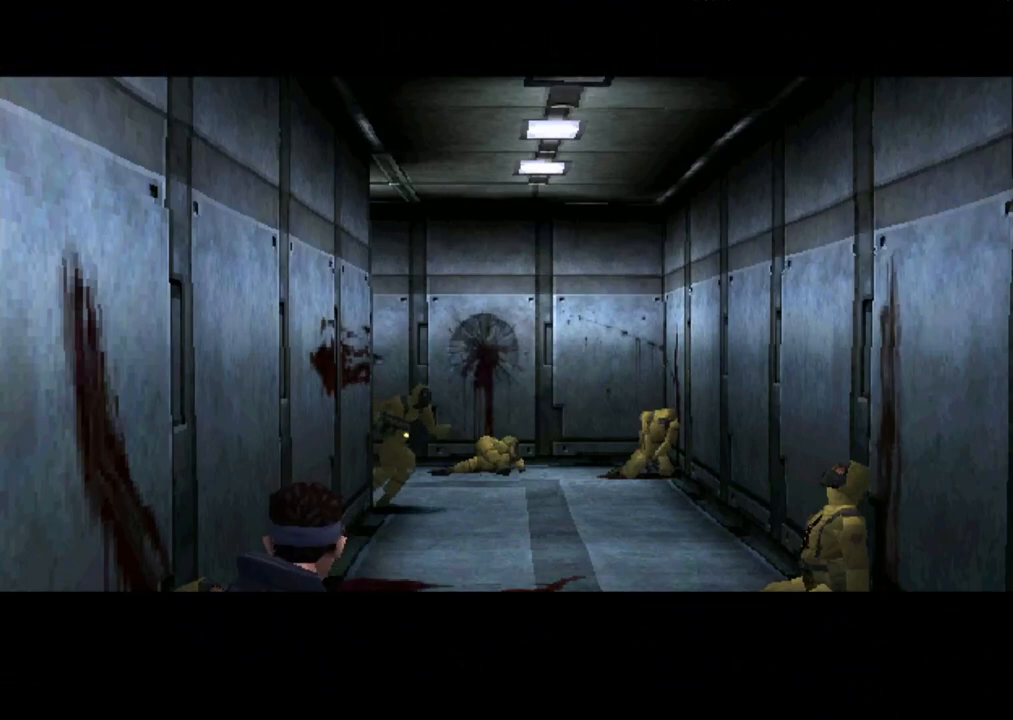
{"buttons": [], "button_events": []}
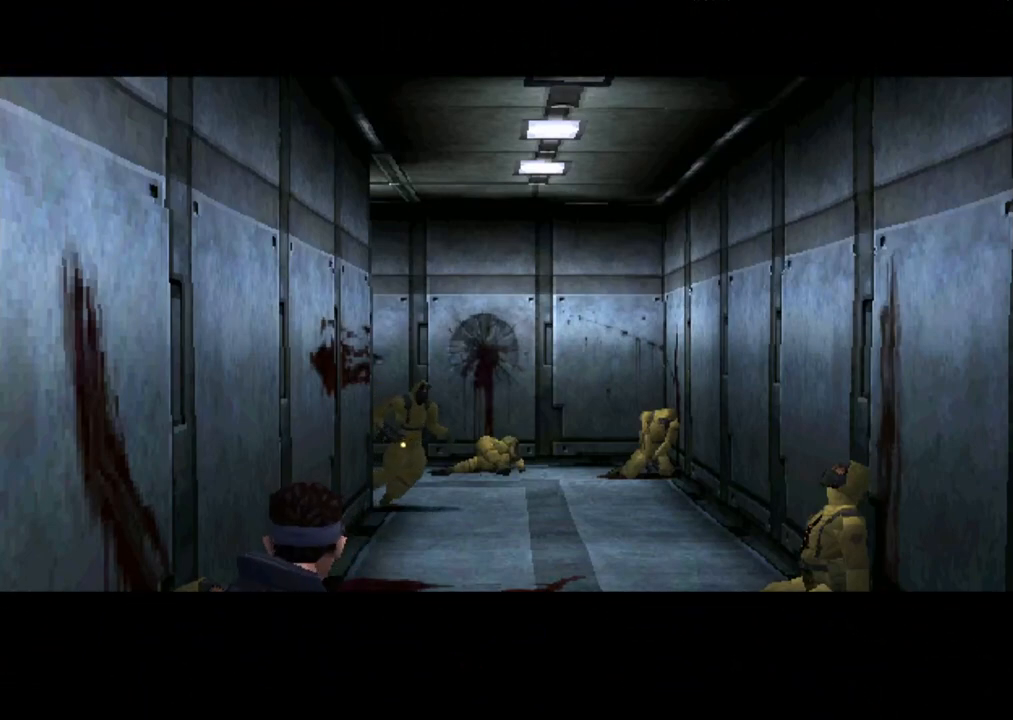
{"buttons": [], "button_events": []}
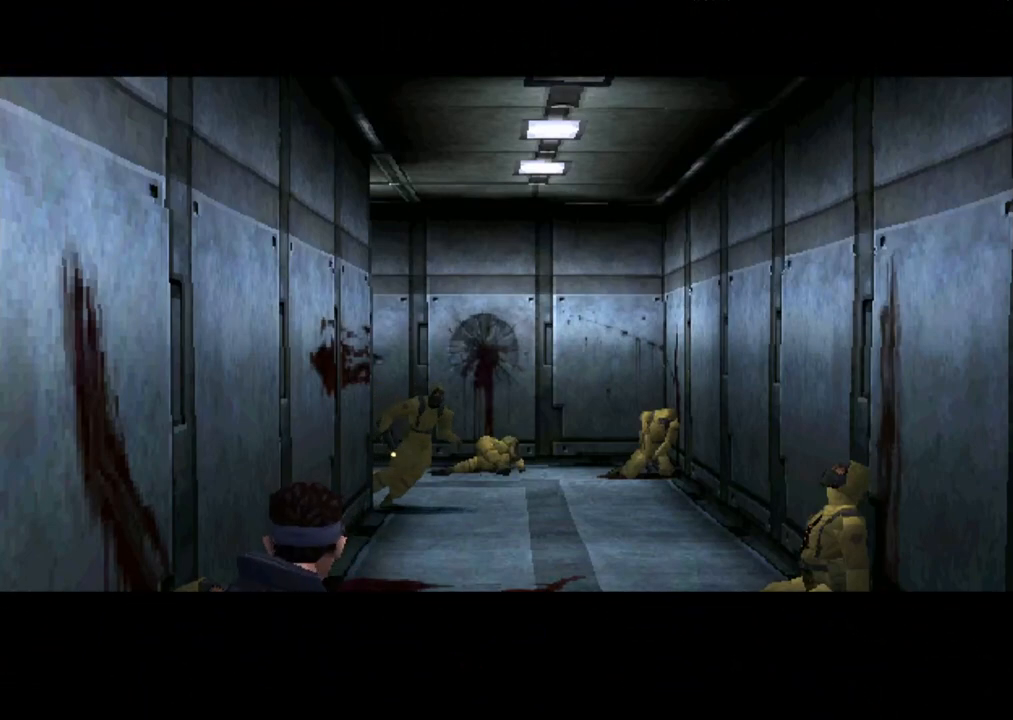
{"buttons": [], "button_events": []}
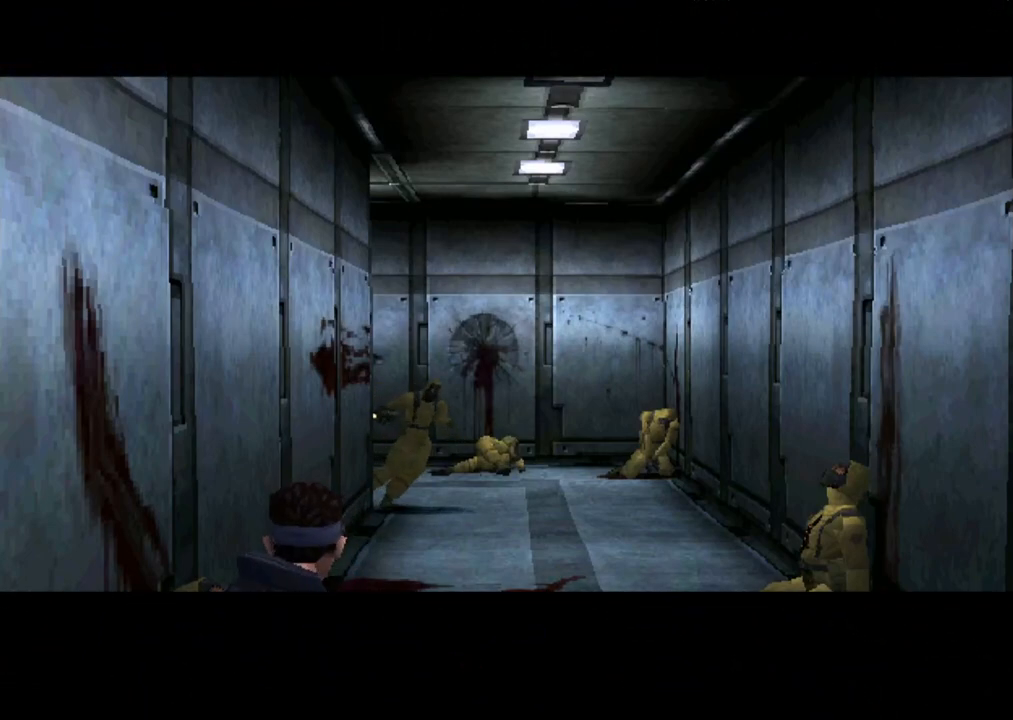
{"buttons": [], "button_events": []}
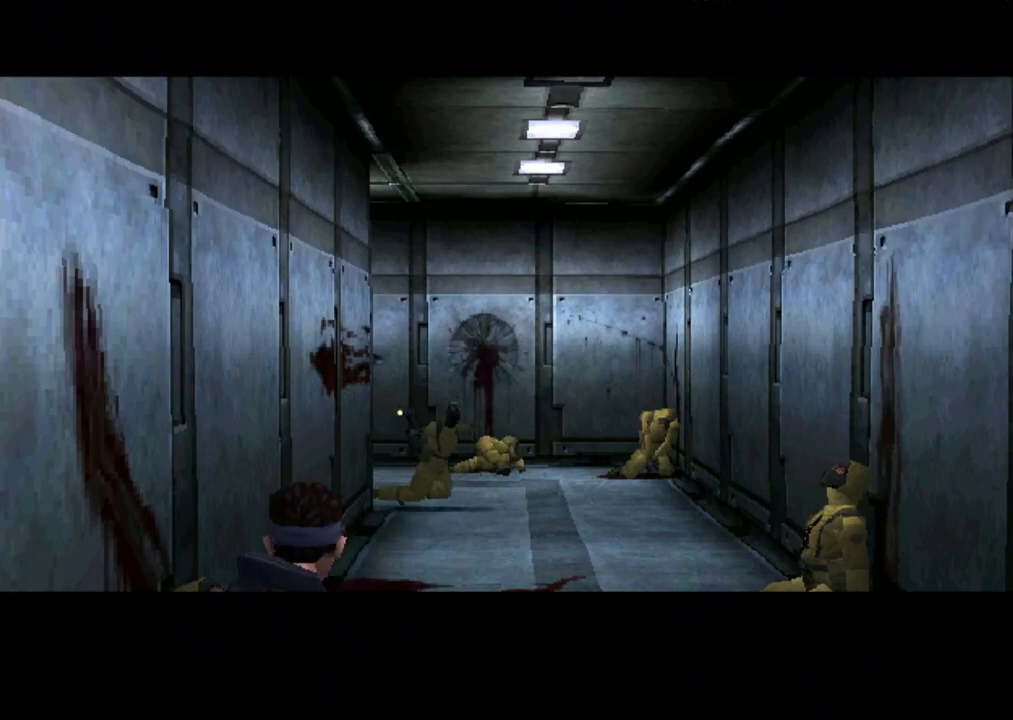
{"buttons": [], "button_events": []}
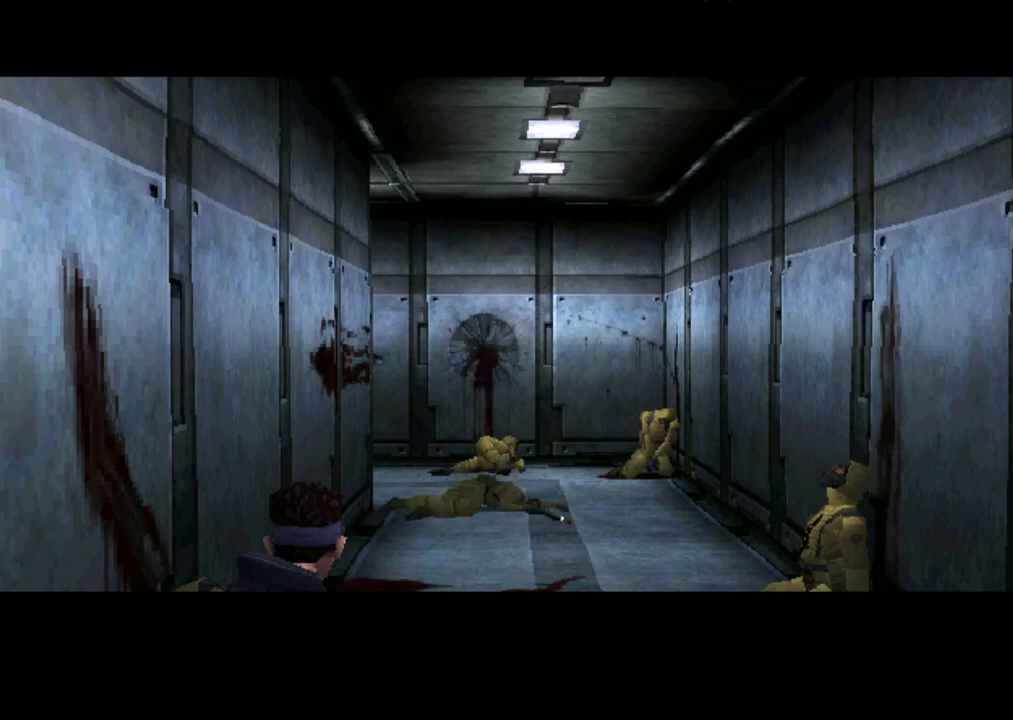
{"buttons": [], "button_events": []}
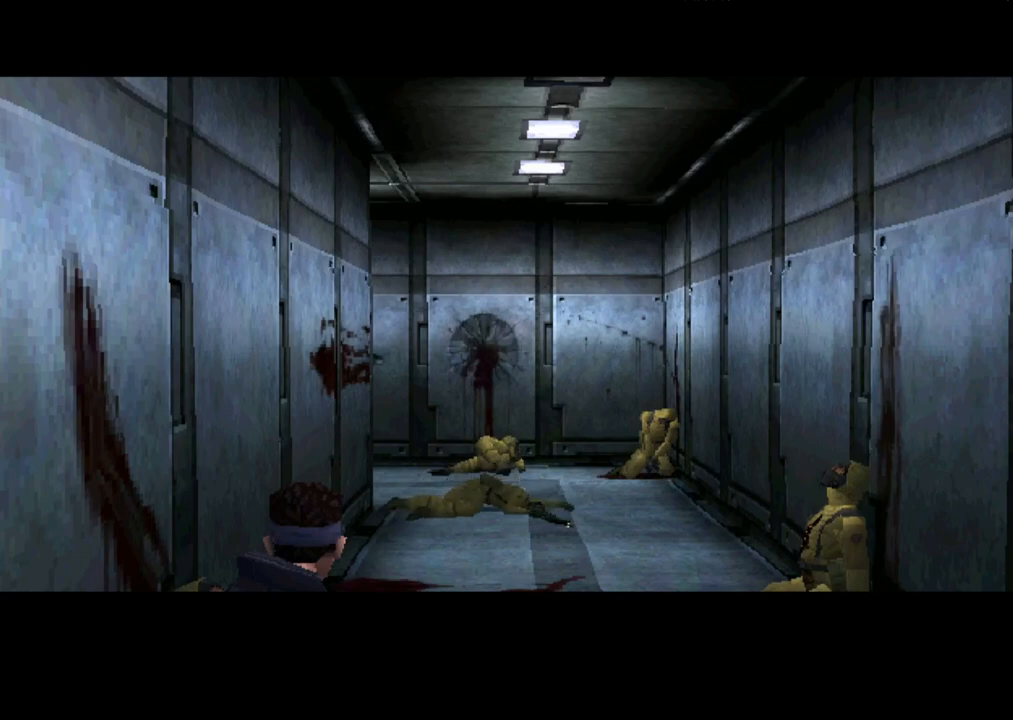
{"buttons": ["DPAD_UP"], "button_events": [[33, "DPAD_UP", "down"]]}
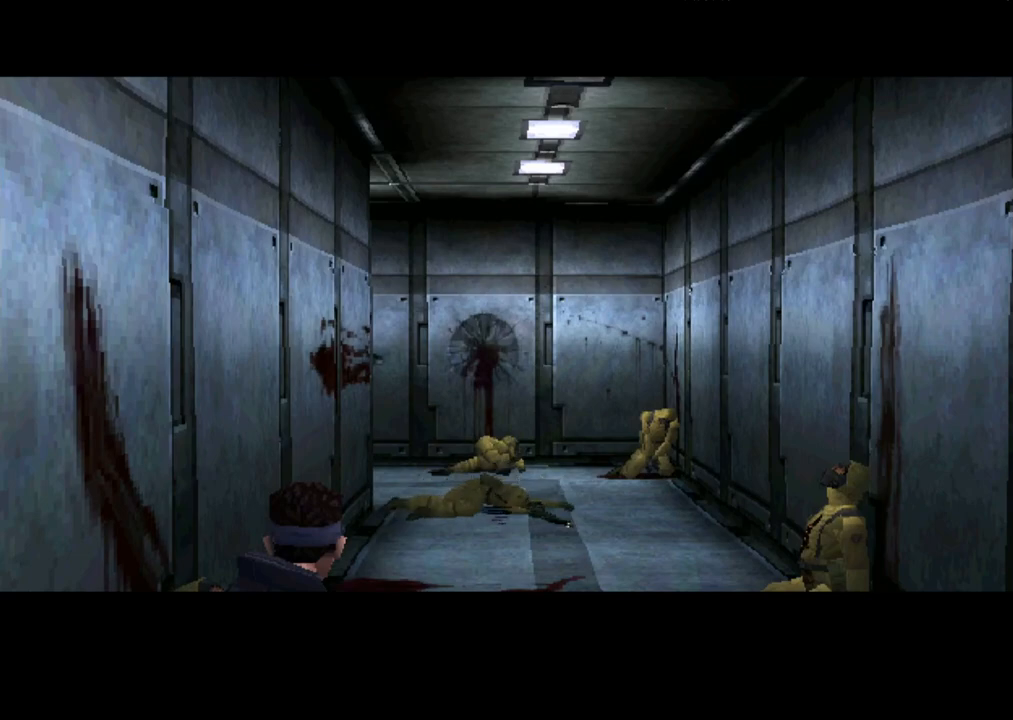
{"buttons": ["DPAD_UP"], "button_events": []}
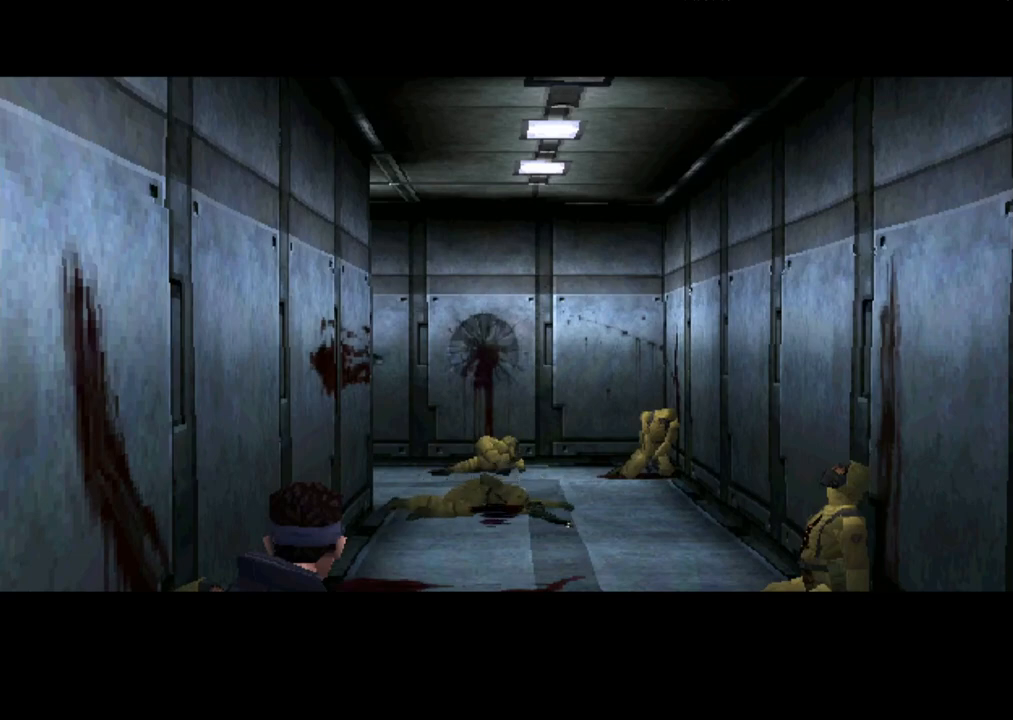
{"buttons": ["DPAD_UP"], "button_events": []}